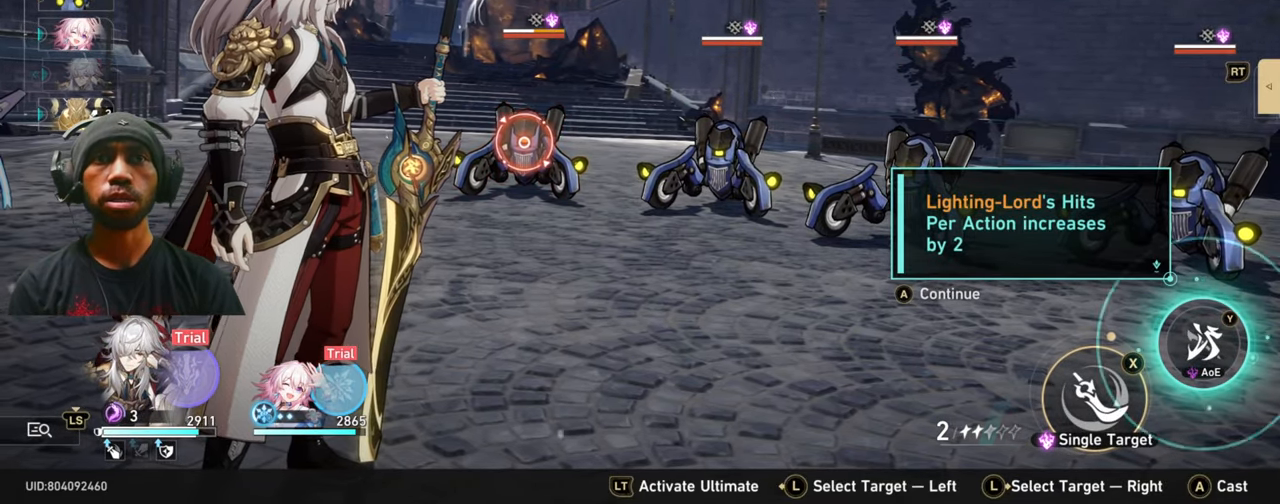
Gameplay with a controller (Xbox layout); each line is a JSON object with the inputs held at the frame after it. "events" lists button and stick changes between this image and that frame as [ms after this image, input, new state], when the widget could be followed in between. Not read: L3 R3.
{"buttons": [], "left_stick": "center", "right_stick": "center", "events": [[267, "Y", "down"], [434, "Y", "up"]]}
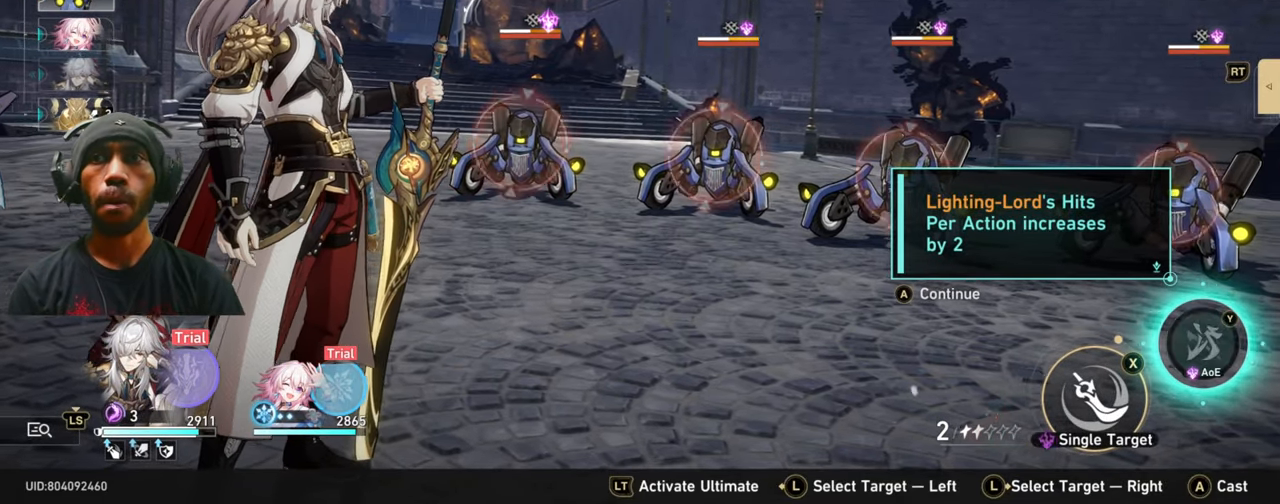
{"buttons": [], "left_stick": "center", "right_stick": "center", "events": []}
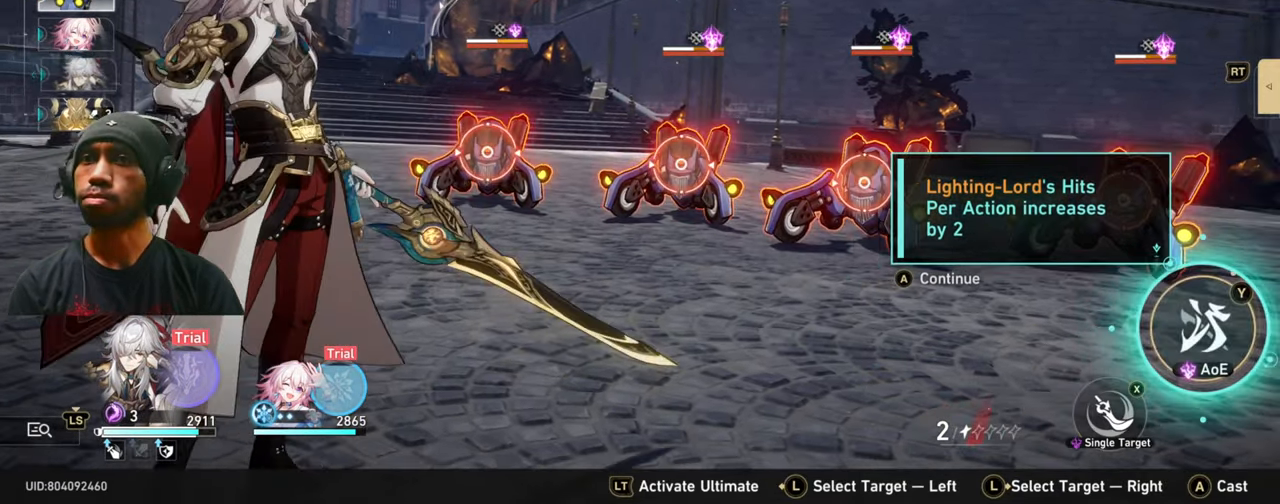
{"buttons": [], "left_stick": "center", "right_stick": "center", "events": []}
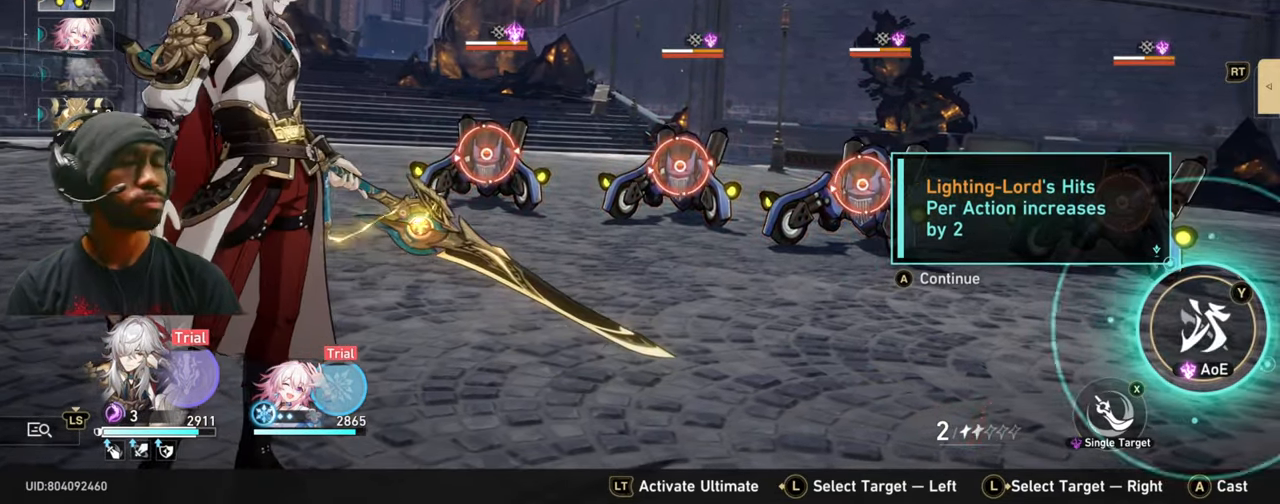
{"buttons": [], "left_stick": "center", "right_stick": "center", "events": [[200, "A", "down"], [383, "A", "up"]]}
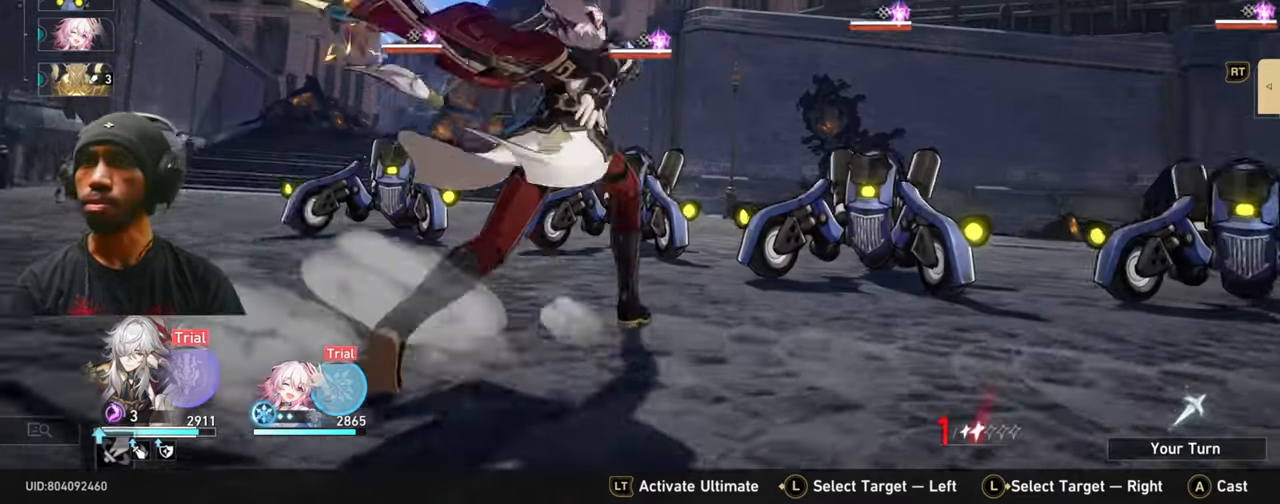
{"buttons": [], "left_stick": "center", "right_stick": "center", "events": []}
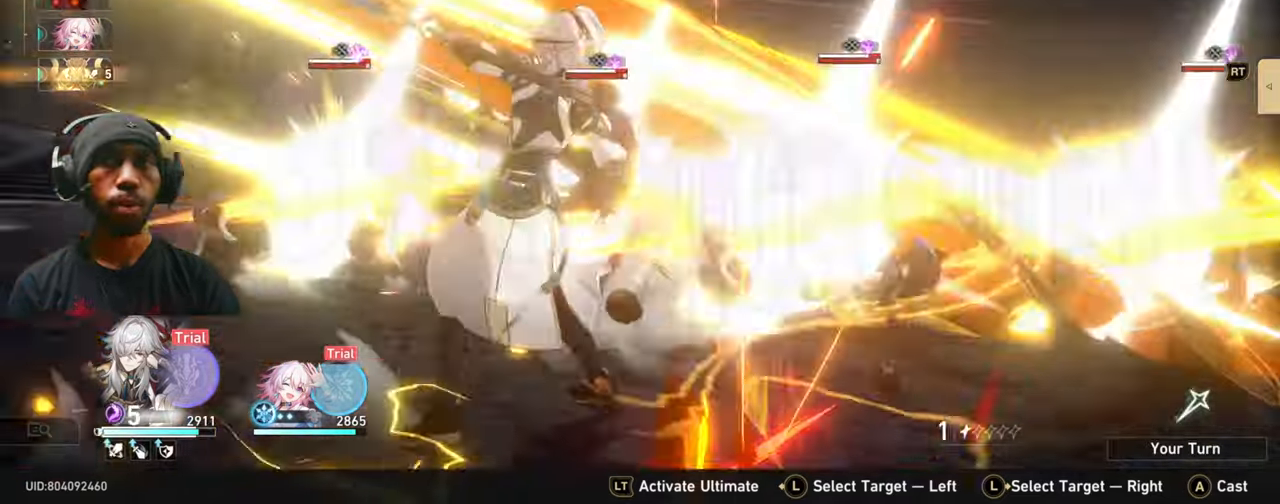
{"buttons": [], "left_stick": "center", "right_stick": "center", "events": [[333, "SELECT", "down"], [350, "SELECT", "up"]]}
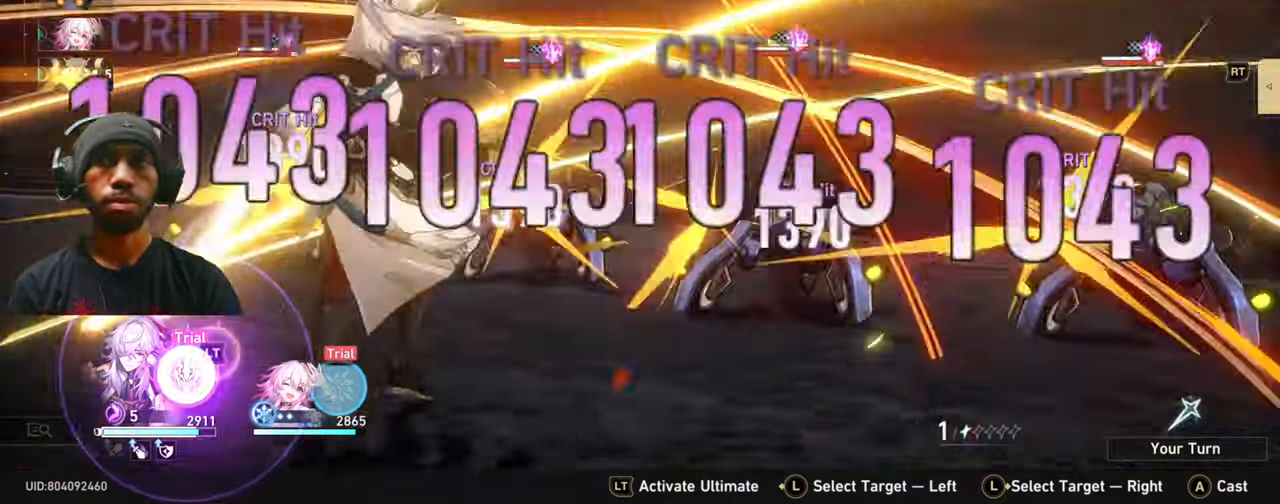
{"buttons": [], "left_stick": "center", "right_stick": "center"}
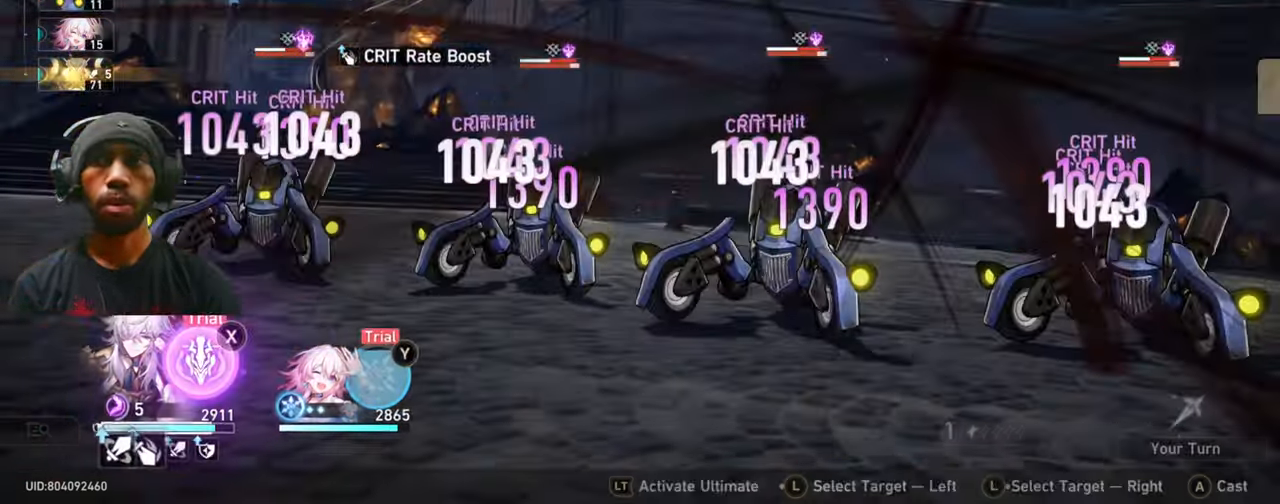
{"buttons": [], "left_stick": "center", "right_stick": "center", "events": []}
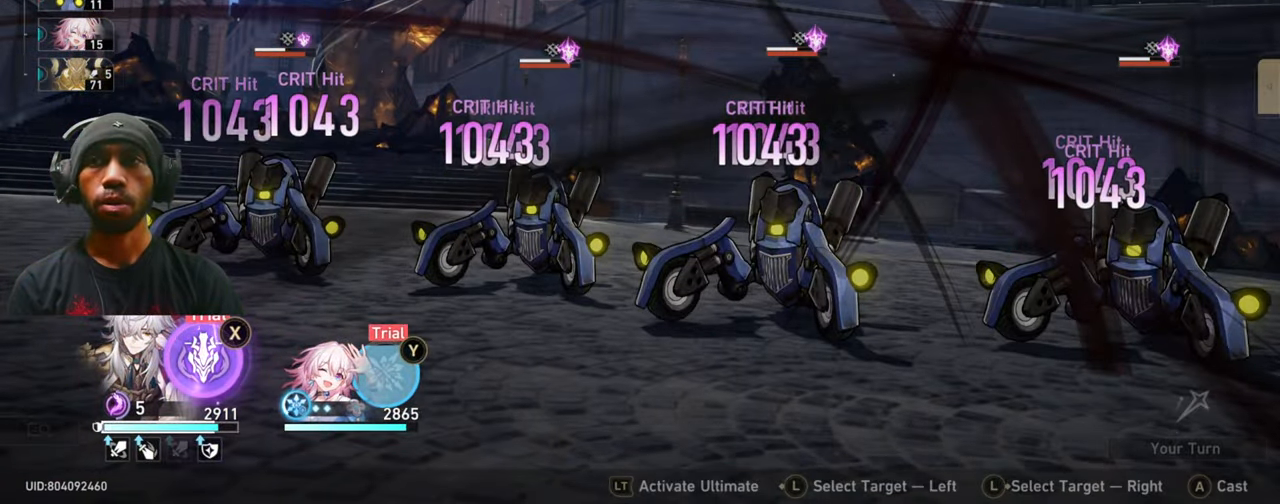
{"buttons": [], "left_stick": "center", "right_stick": "center", "events": [[100, "X", "down"], [233, "X", "up"]]}
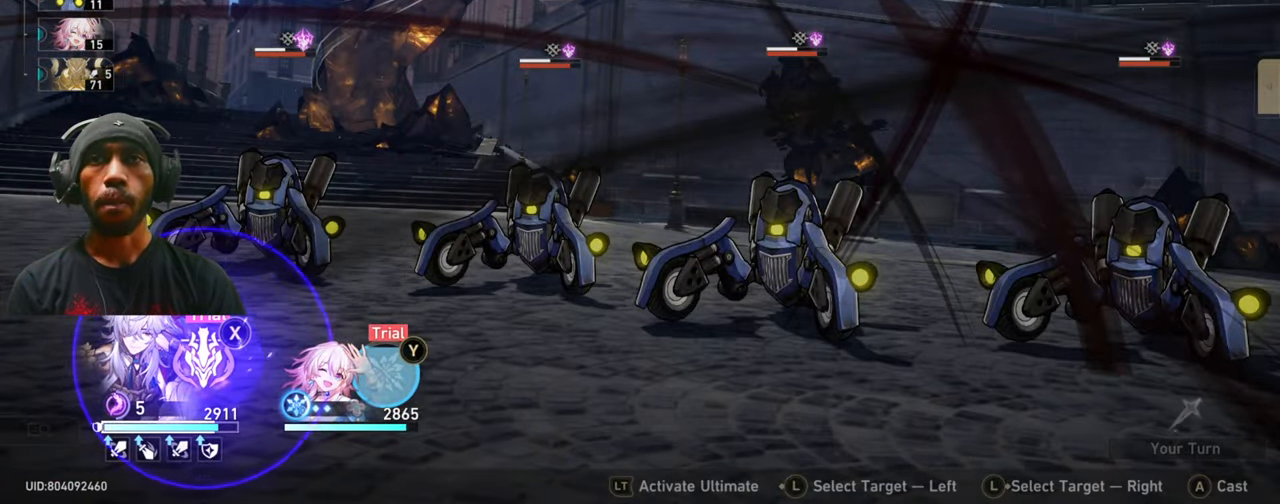
{"buttons": [], "left_stick": "center", "right_stick": "center", "events": []}